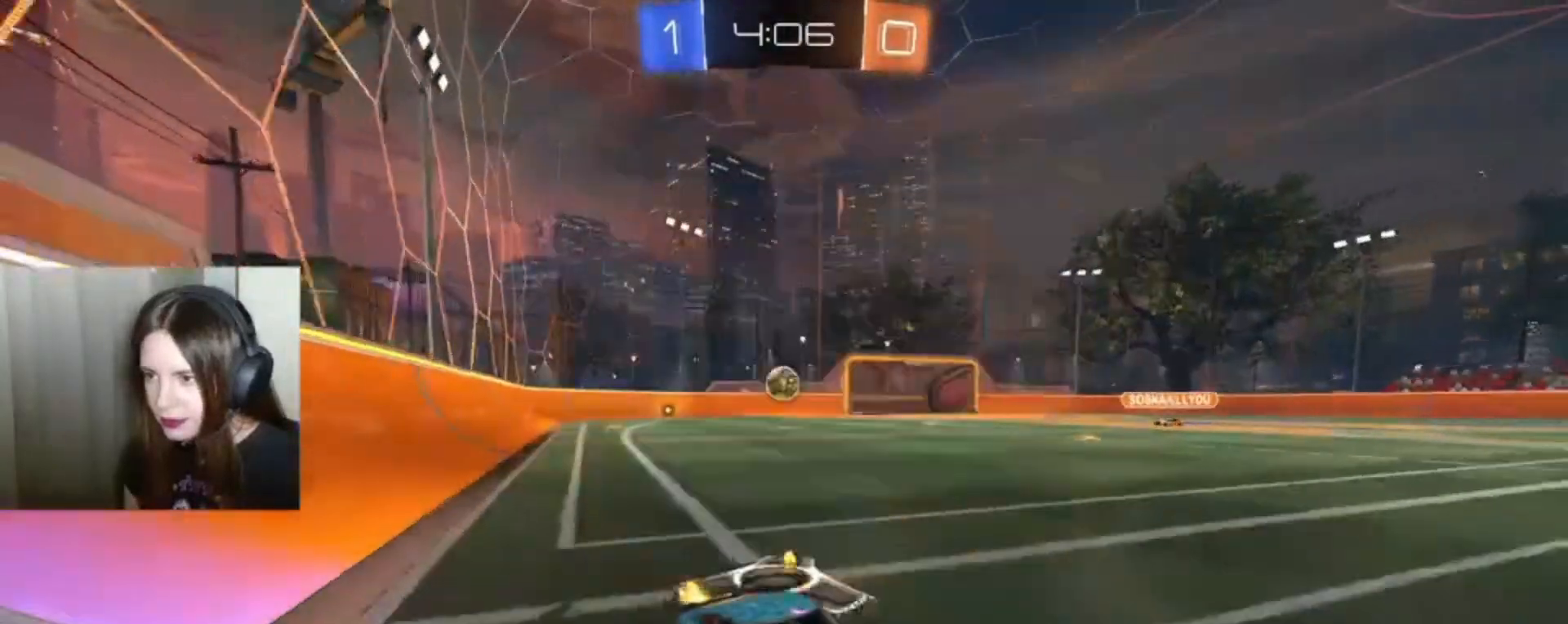
Gameplay with a controller (Xbox layout); each line is a JSON object with the inputs held at the frame after it. "events" lists button and stick changes between this image and that frame as [ms after this image, input, new state], when the widget could be followed in between.
{"buttons": [], "left_stick": "down-left", "right_stick": "center", "events": [[300, "left_stick", "down-left"]]}
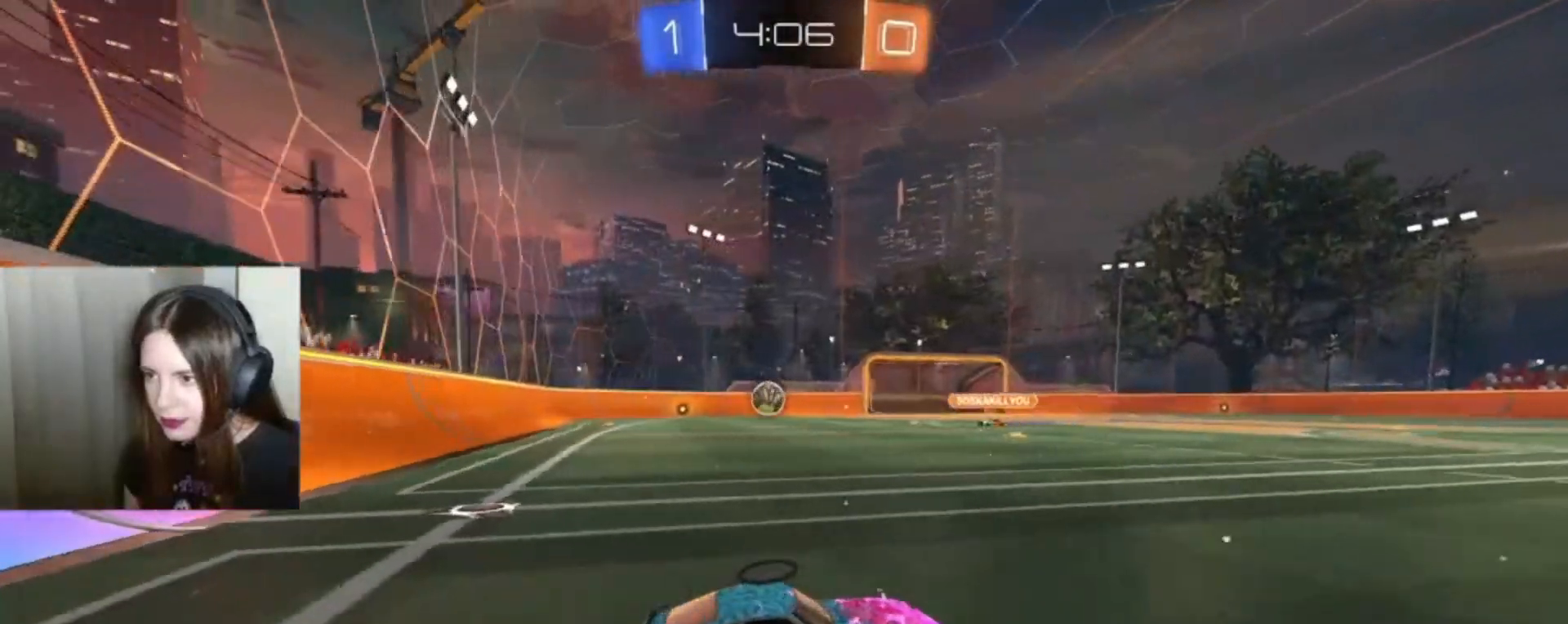
{"buttons": ["B", "R2"], "left_stick": "center", "right_stick": "center", "events": [[67, "R2", "down"], [133, "left_stick", "down-right"], [200, "B", "down"], [400, "left_stick", "center"]]}
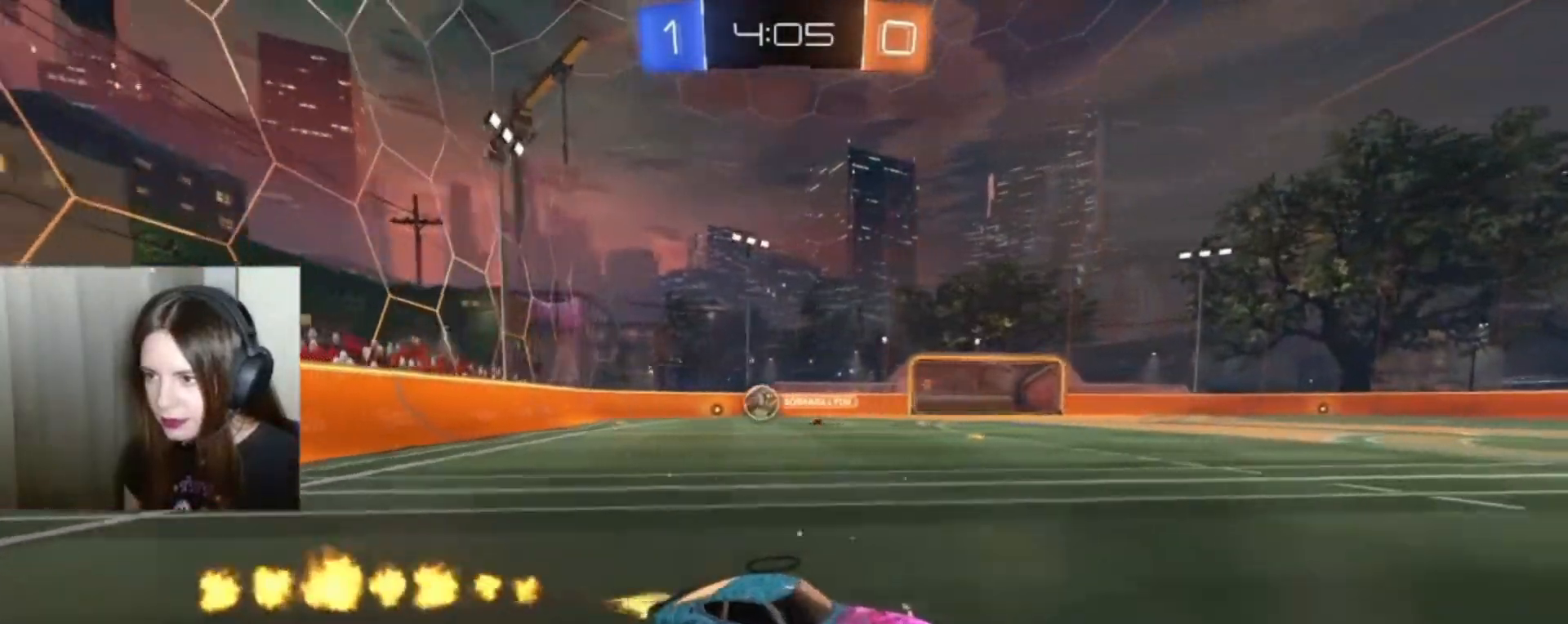
{"buttons": ["R2"], "left_stick": "right", "right_stick": "center", "events": [[167, "B", "up"], [333, "left_stick", "right"]]}
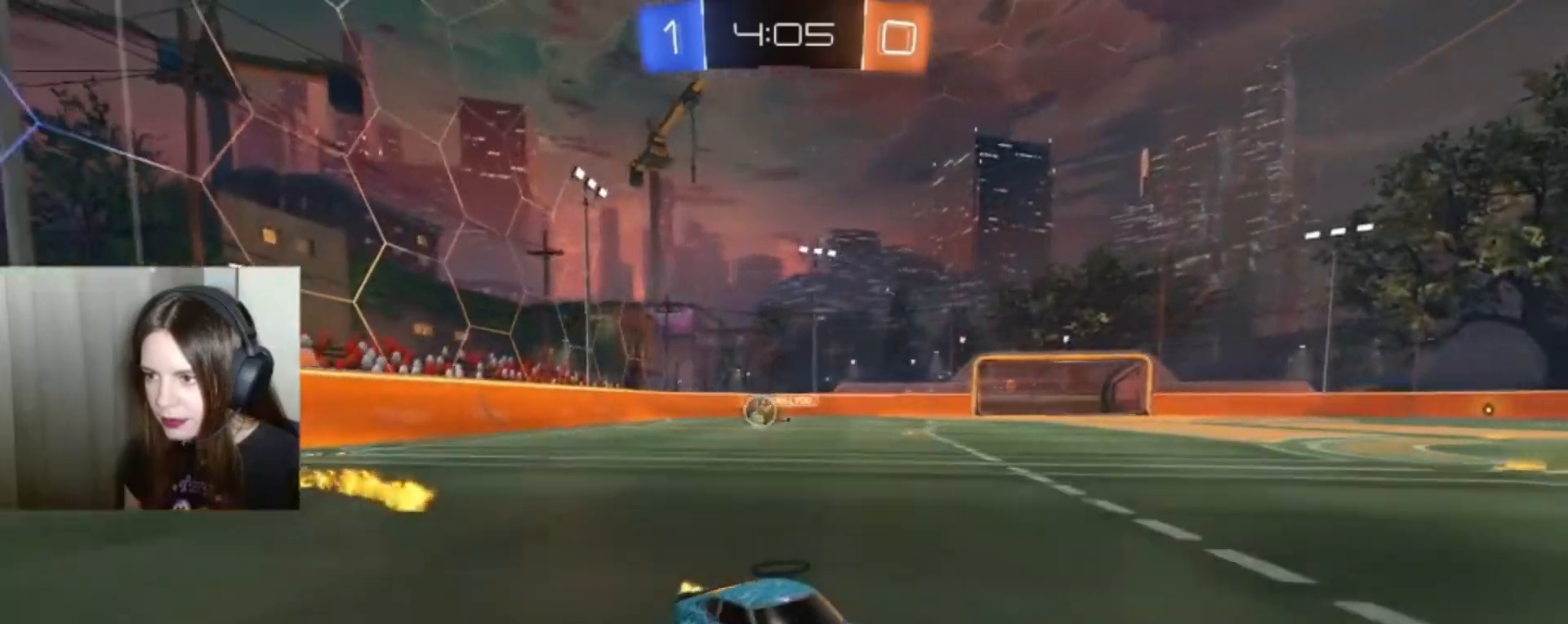
{"buttons": ["R2"], "left_stick": "down-left", "right_stick": "center", "events": [[33, "left_stick", "center"], [433, "left_stick", "left"], [500, "left_stick", "down-left"]]}
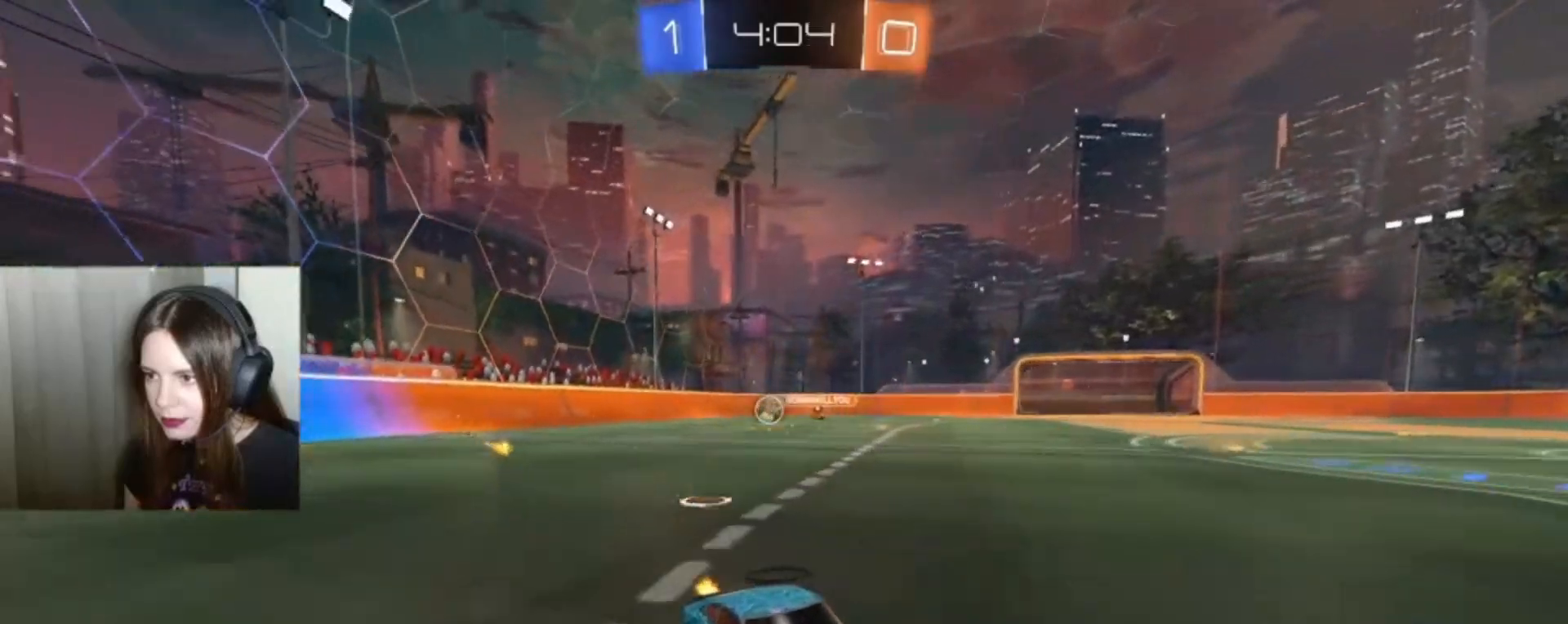
{"buttons": ["B", "R2"], "left_stick": "center", "right_stick": "center", "events": [[200, "left_stick", "center"], [367, "B", "down"]]}
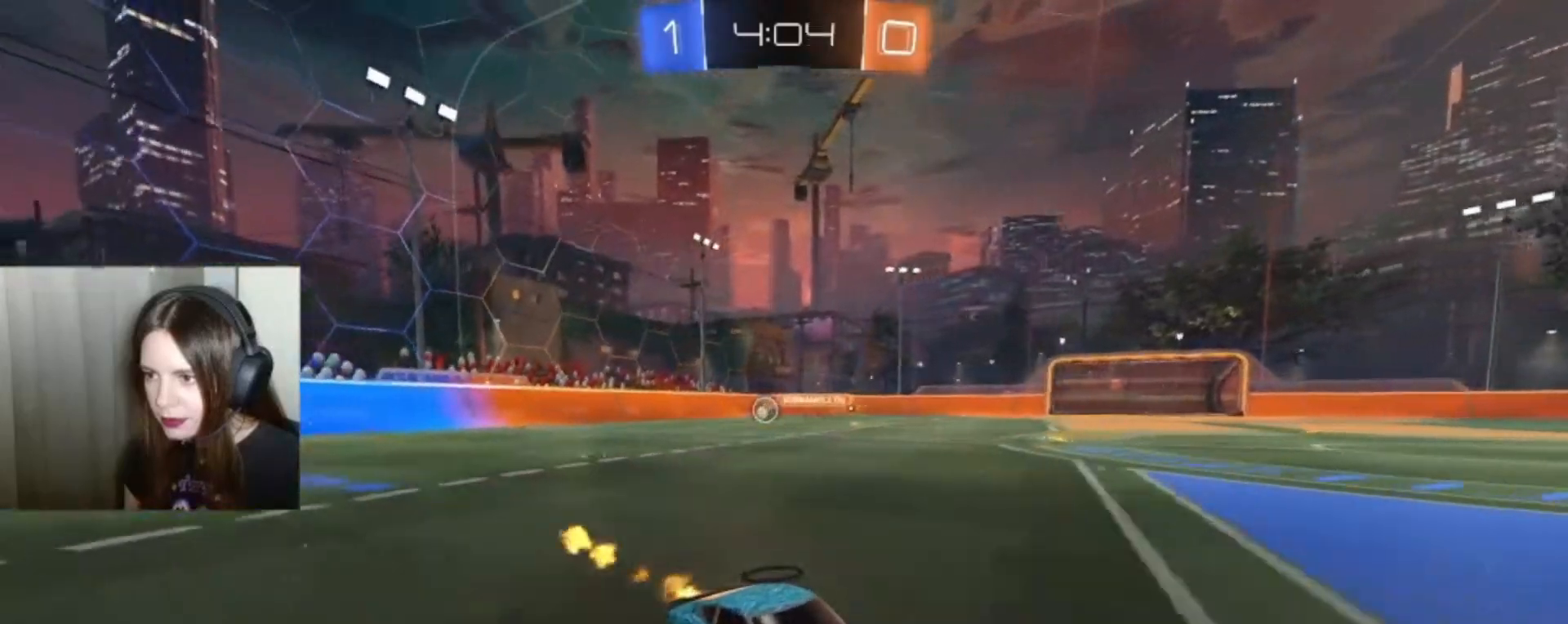
{"buttons": ["R2"], "left_stick": "center", "right_stick": "center", "events": [[133, "left_stick", "right"], [267, "left_stick", "center"], [467, "B", "up"]]}
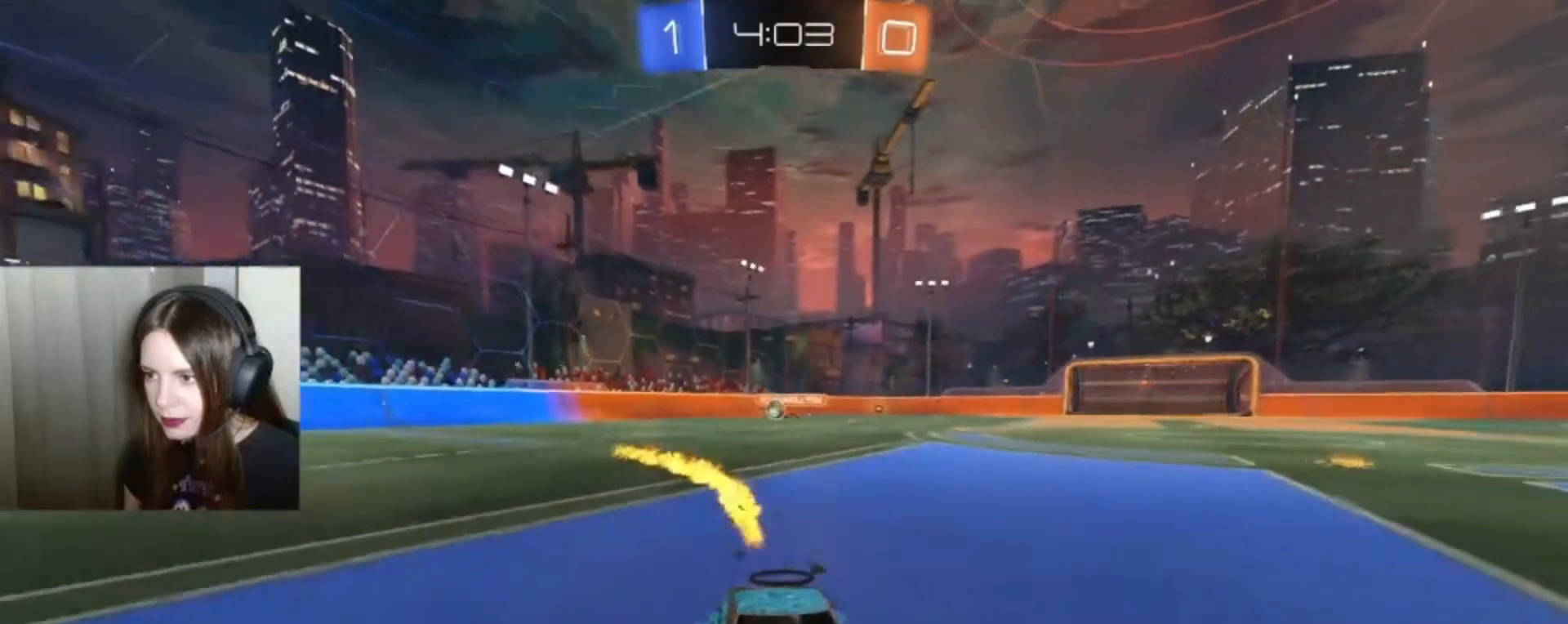
{"buttons": ["X"], "left_stick": "right", "right_stick": "center", "events": [[233, "R2", "up"], [233, "left_stick", "right"], [400, "X", "down"]]}
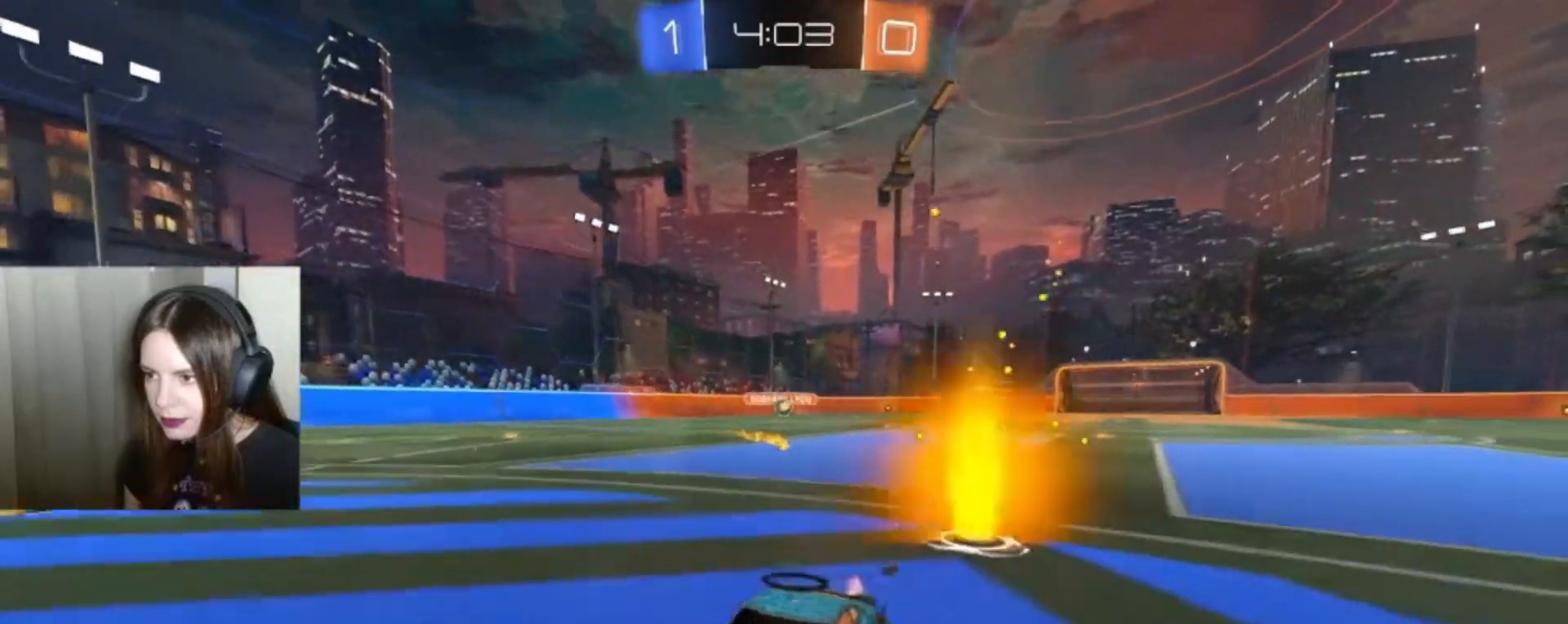
{"buttons": [], "left_stick": "right", "right_stick": "center", "events": [[33, "X", "up"]]}
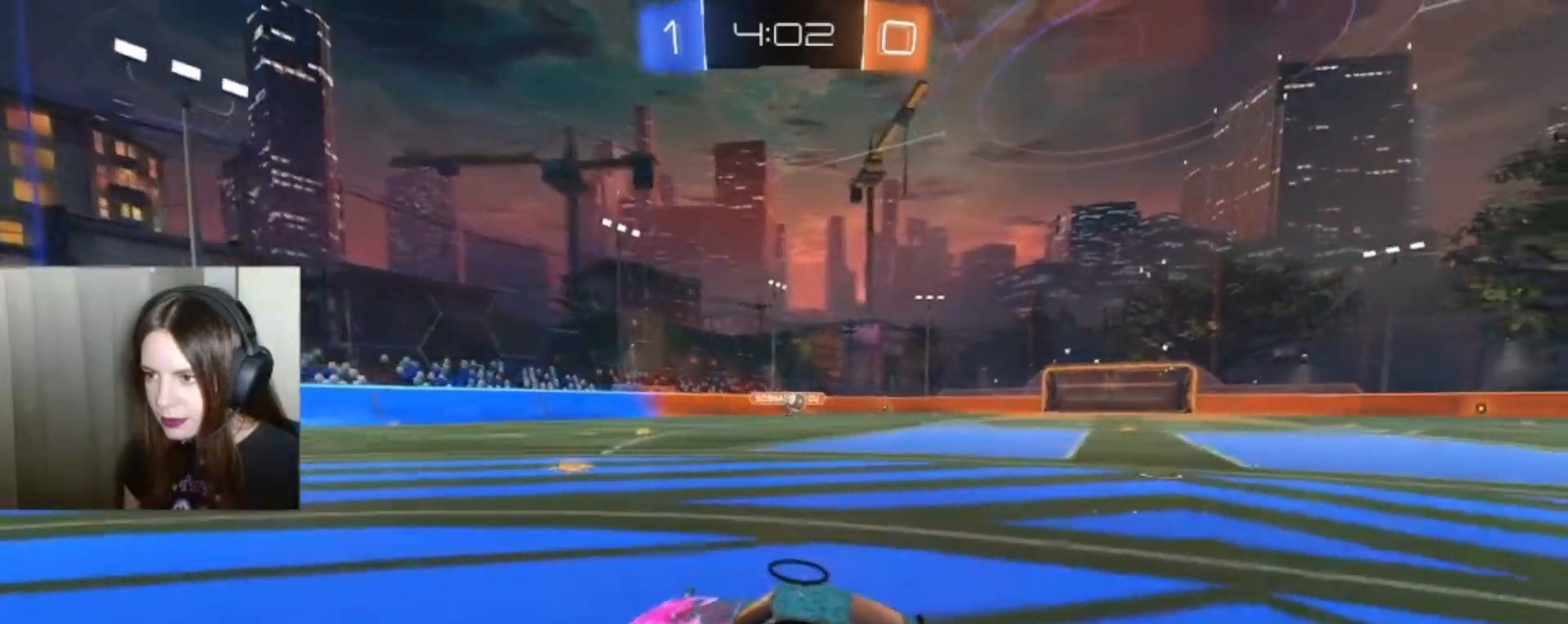
{"buttons": ["R2"], "left_stick": "right", "right_stick": "center", "events": [[467, "R2", "down"]]}
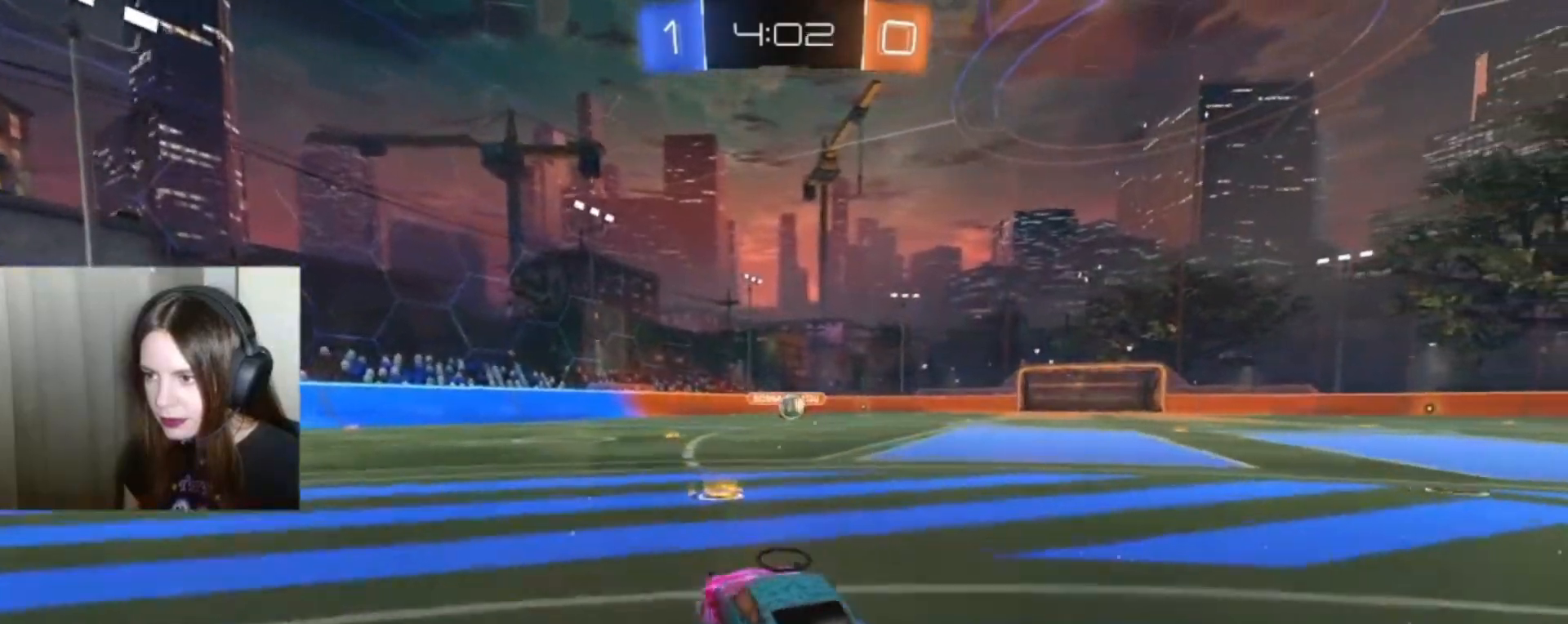
{"buttons": ["B", "R2"], "left_stick": "center", "right_stick": "center", "events": [[100, "B", "down"], [133, "left_stick", "center"]]}
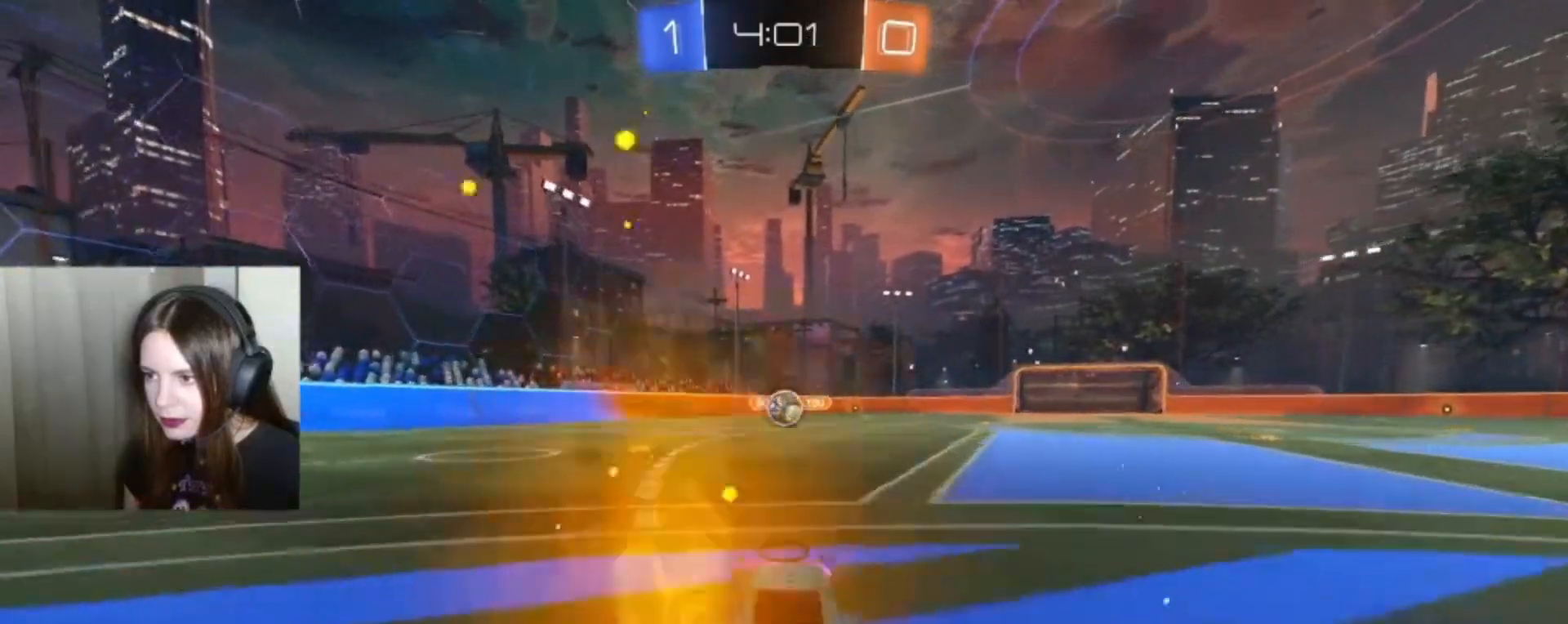
{"buttons": ["R2"], "left_stick": "down", "right_stick": "center", "events": [[333, "A", "down"], [367, "left_stick", "down"], [500, "A", "up"], [500, "B", "up"]]}
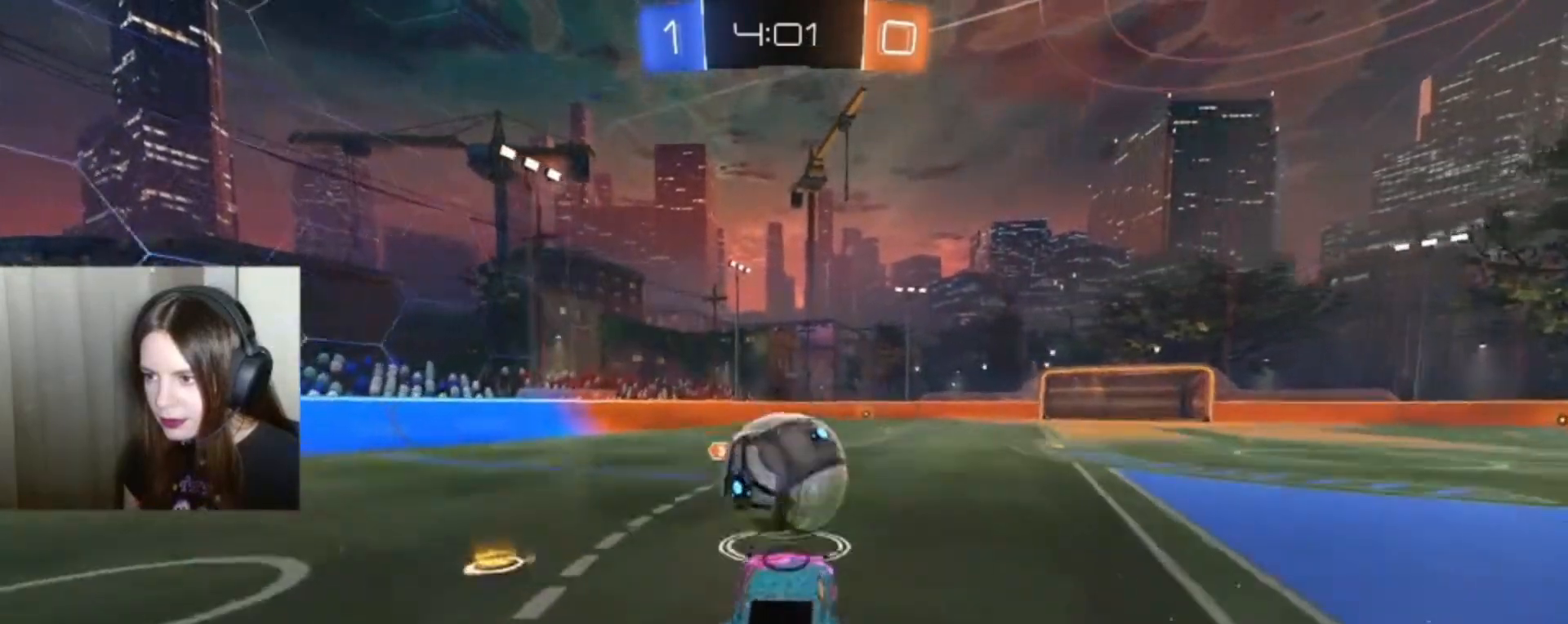
{"buttons": ["R2"], "left_stick": "up", "right_stick": "center", "events": [[33, "left_stick", "up-right"], [100, "A", "down"], [100, "B", "down"], [100, "L1", "down"], [233, "A", "up"], [233, "B", "up"], [400, "L1", "up"], [400, "left_stick", "up"]]}
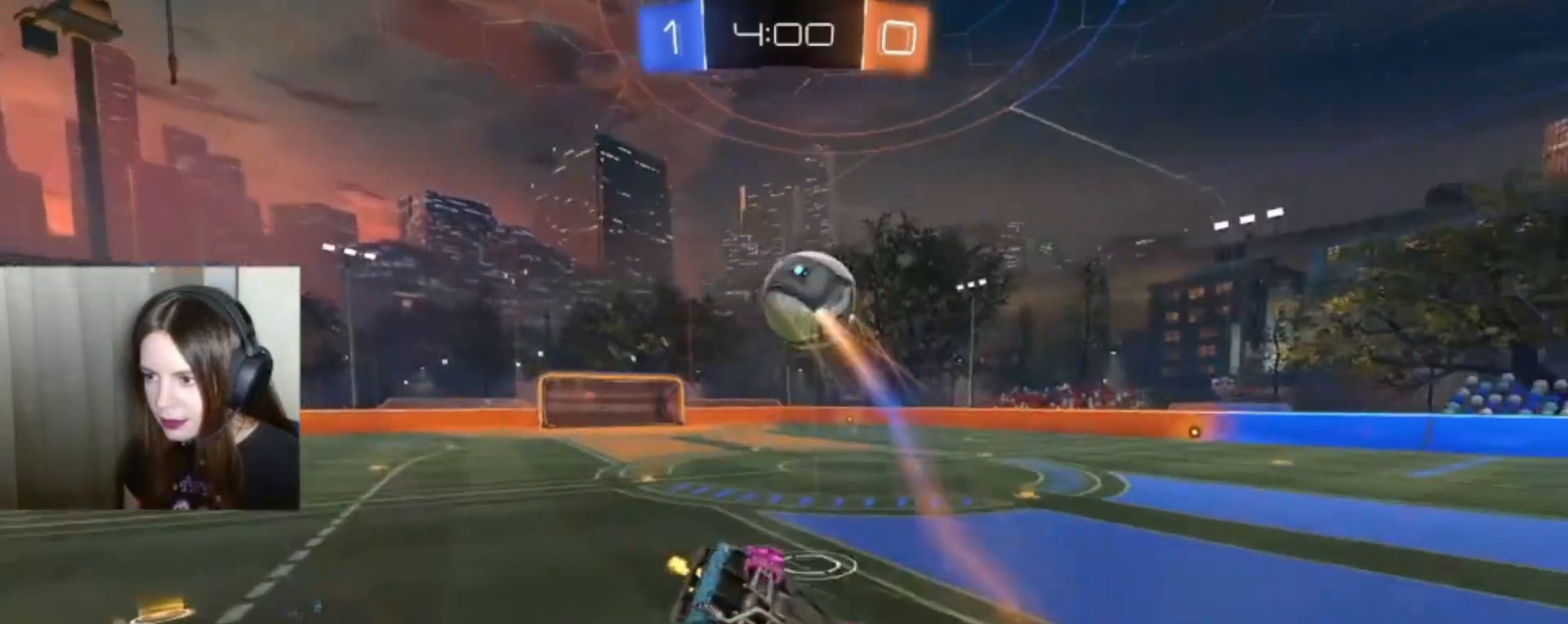
{"buttons": ["R2"], "left_stick": "center", "right_stick": "center", "events": [[33, "left_stick", "center"]]}
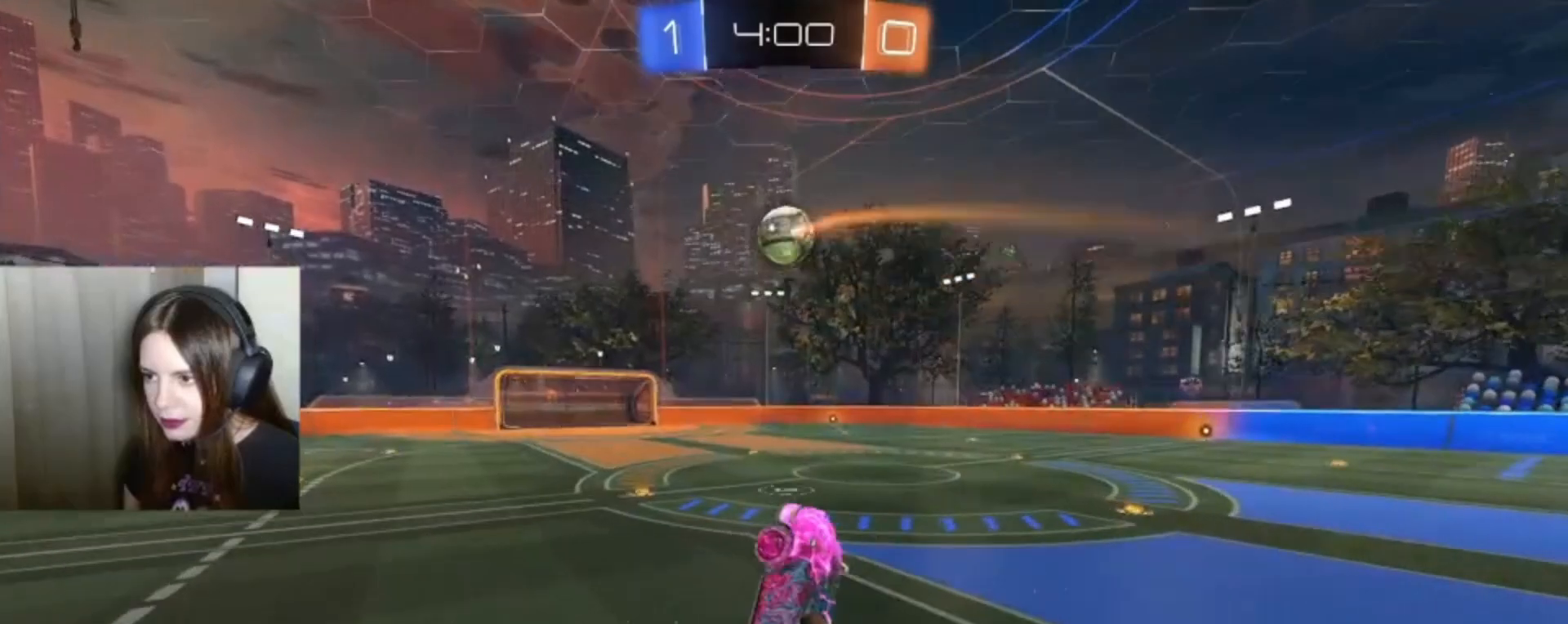
{"buttons": ["B", "R2"], "left_stick": "right", "right_stick": "center", "events": [[100, "B", "down"], [133, "left_stick", "left"], [267, "left_stick", "center"], [367, "left_stick", "right"], [400, "Y", "down"], [500, "Y", "up"]]}
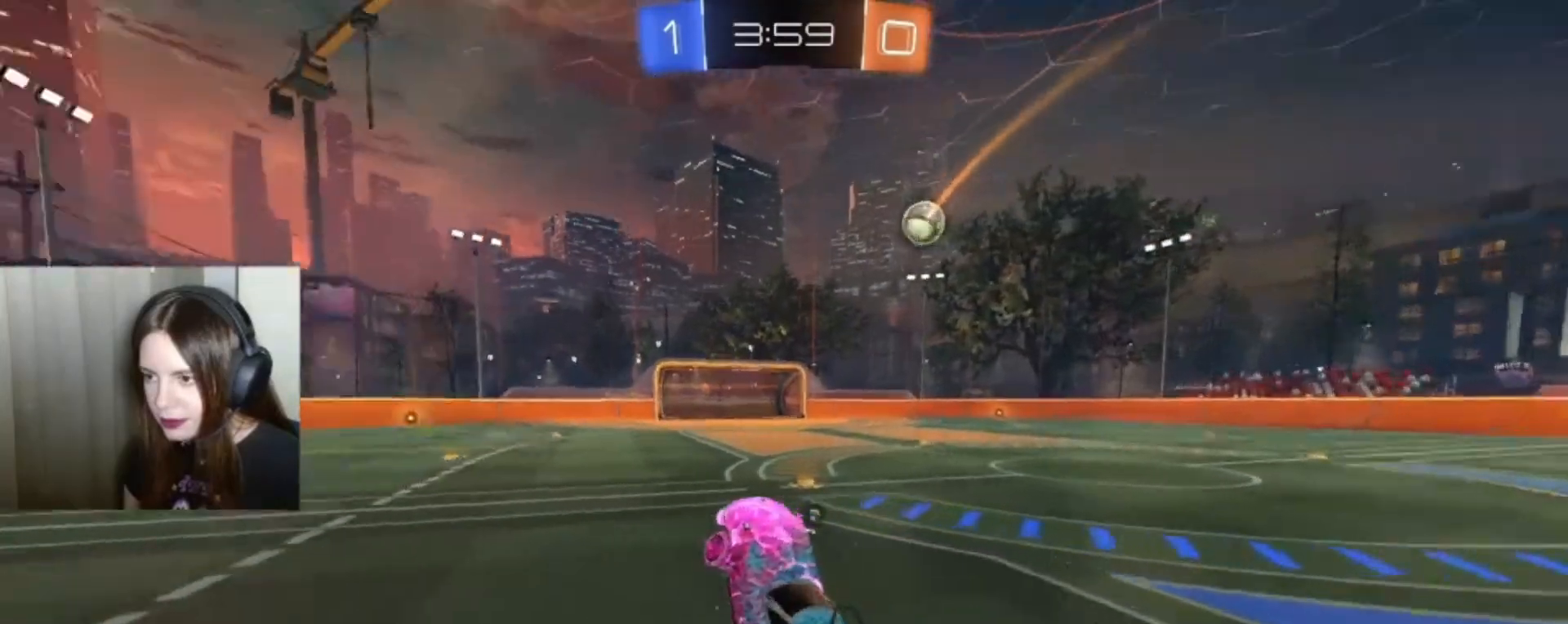
{"buttons": ["Y", "R2"], "left_stick": "center", "right_stick": "center", "events": [[67, "left_stick", "center"], [233, "B", "up"], [267, "left_stick", "right"], [467, "Y", "down"], [467, "left_stick", "center"]]}
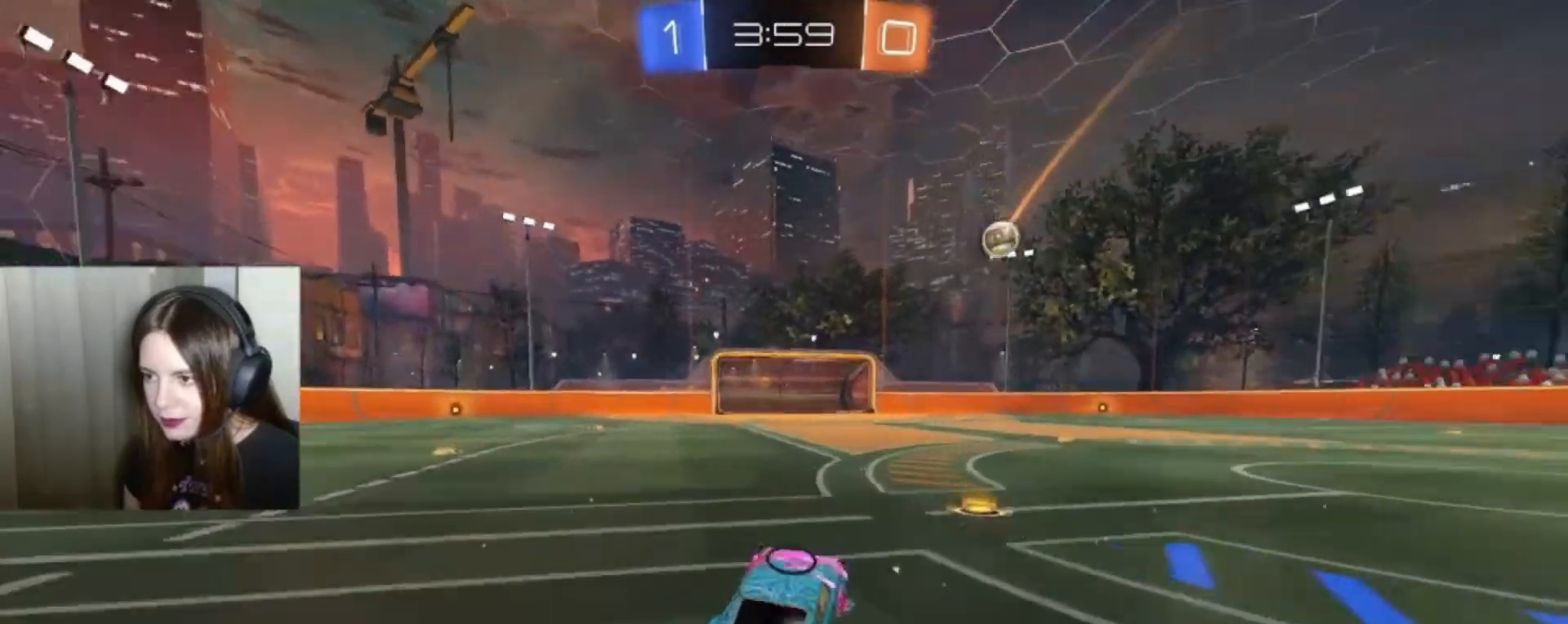
{"buttons": ["B", "R2"], "left_stick": "center", "right_stick": "center", "events": [[67, "Y", "up"], [233, "left_stick", "right"], [300, "B", "down"], [433, "left_stick", "center"]]}
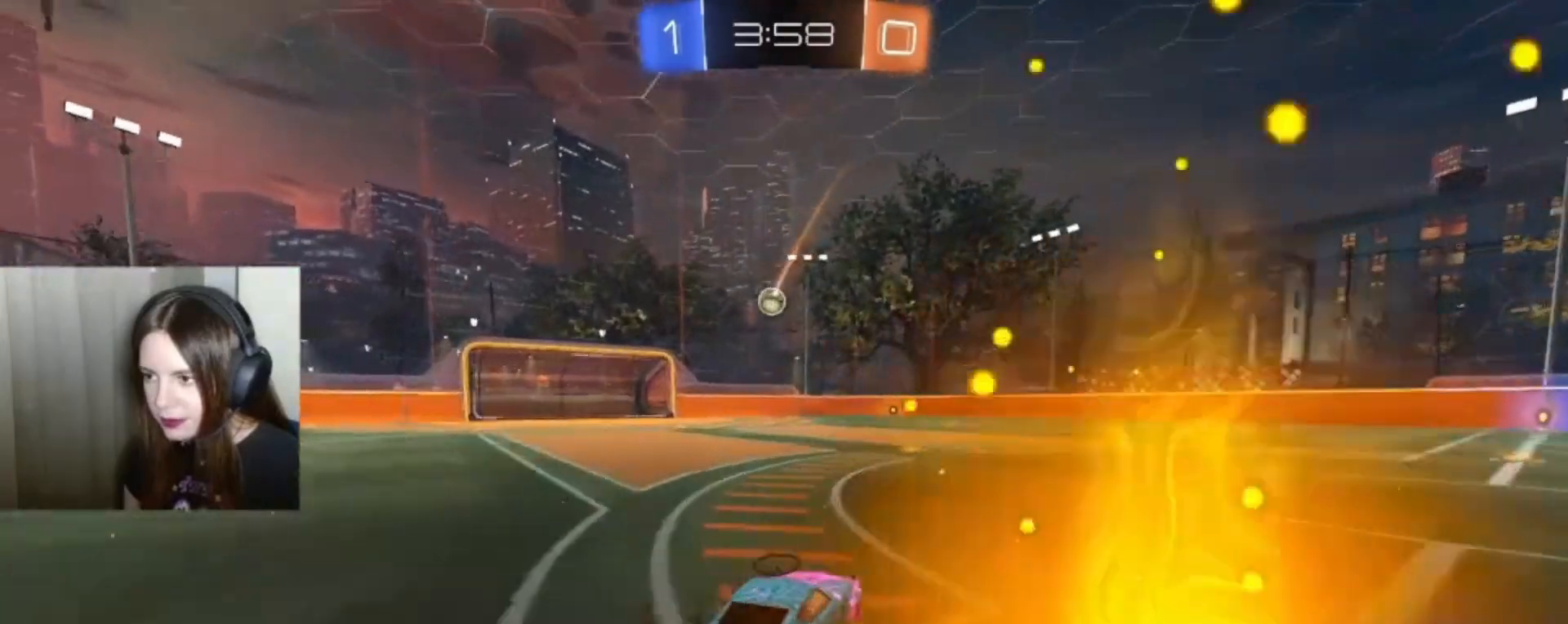
{"buttons": ["L1", "R2"], "left_stick": "up", "right_stick": "center", "events": [[67, "B", "up"], [133, "left_stick", "up"], [200, "L1", "down"], [333, "A", "down"], [467, "A", "up"]]}
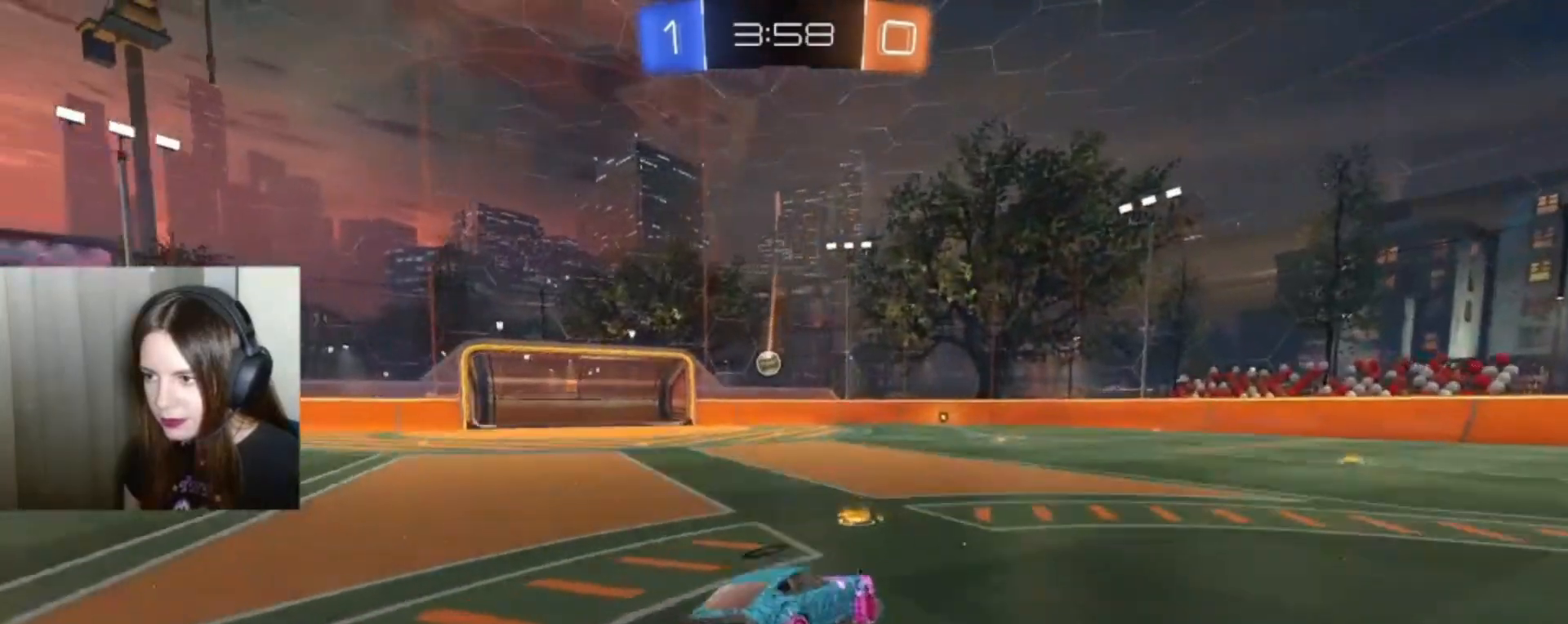
{"buttons": [], "left_stick": "center", "right_stick": "center", "events": [[33, "A", "down"], [100, "A", "up"], [100, "L1", "up"], [167, "R2", "up"], [167, "left_stick", "center"]]}
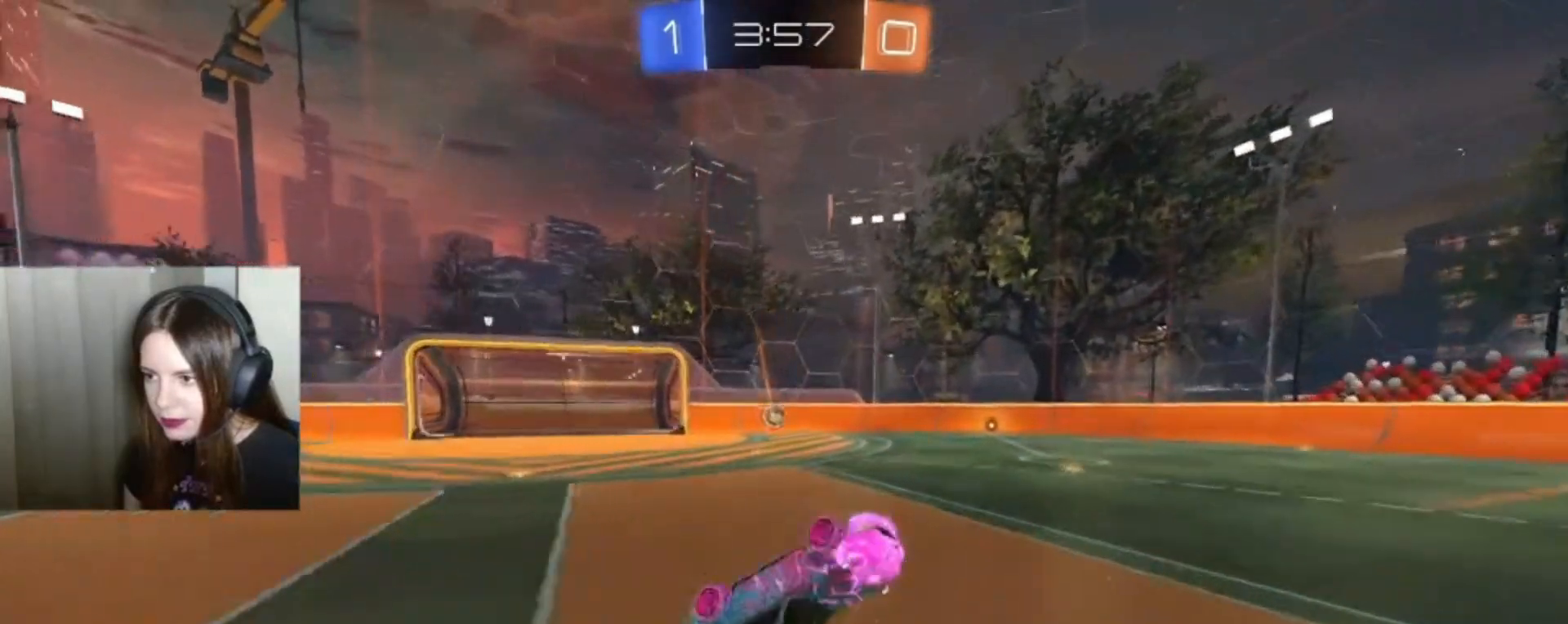
{"buttons": [], "left_stick": "right", "right_stick": "center", "events": [[433, "left_stick", "right"]]}
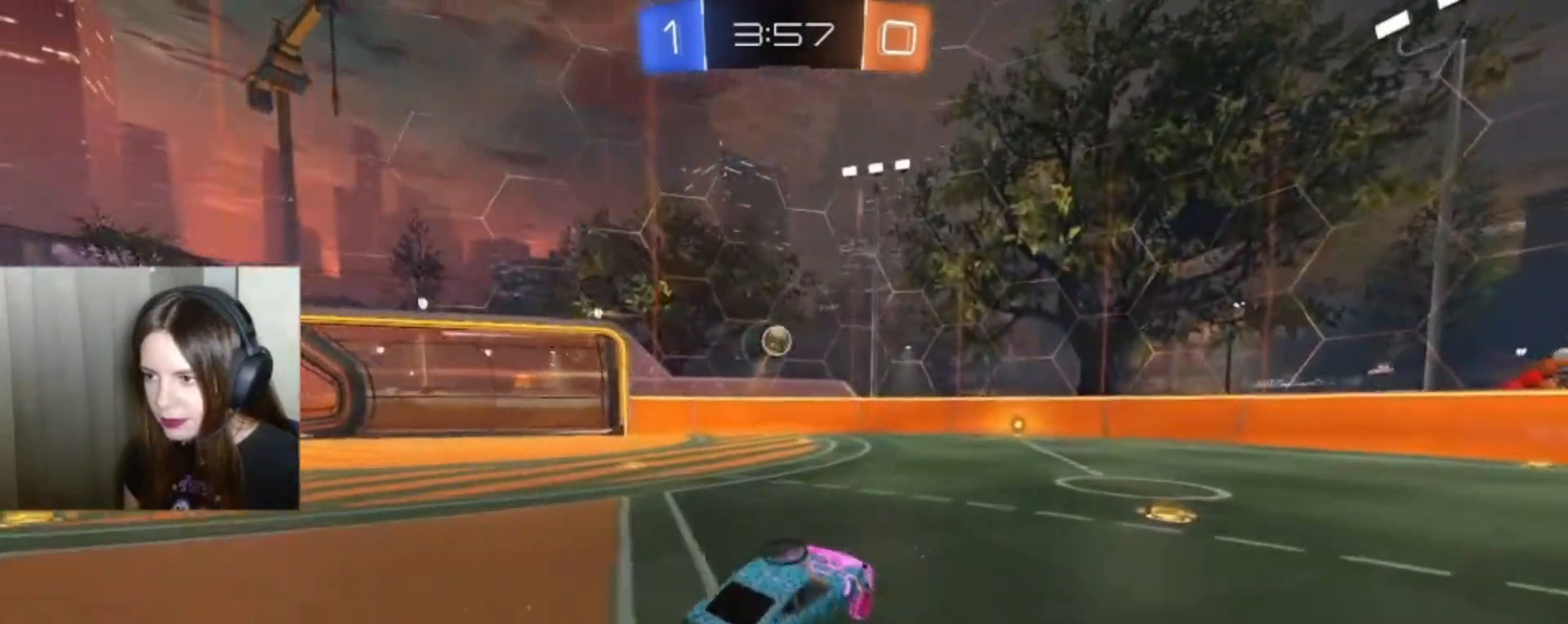
{"buttons": [], "left_stick": "center", "right_stick": "center", "events": [[433, "left_stick", "center"]]}
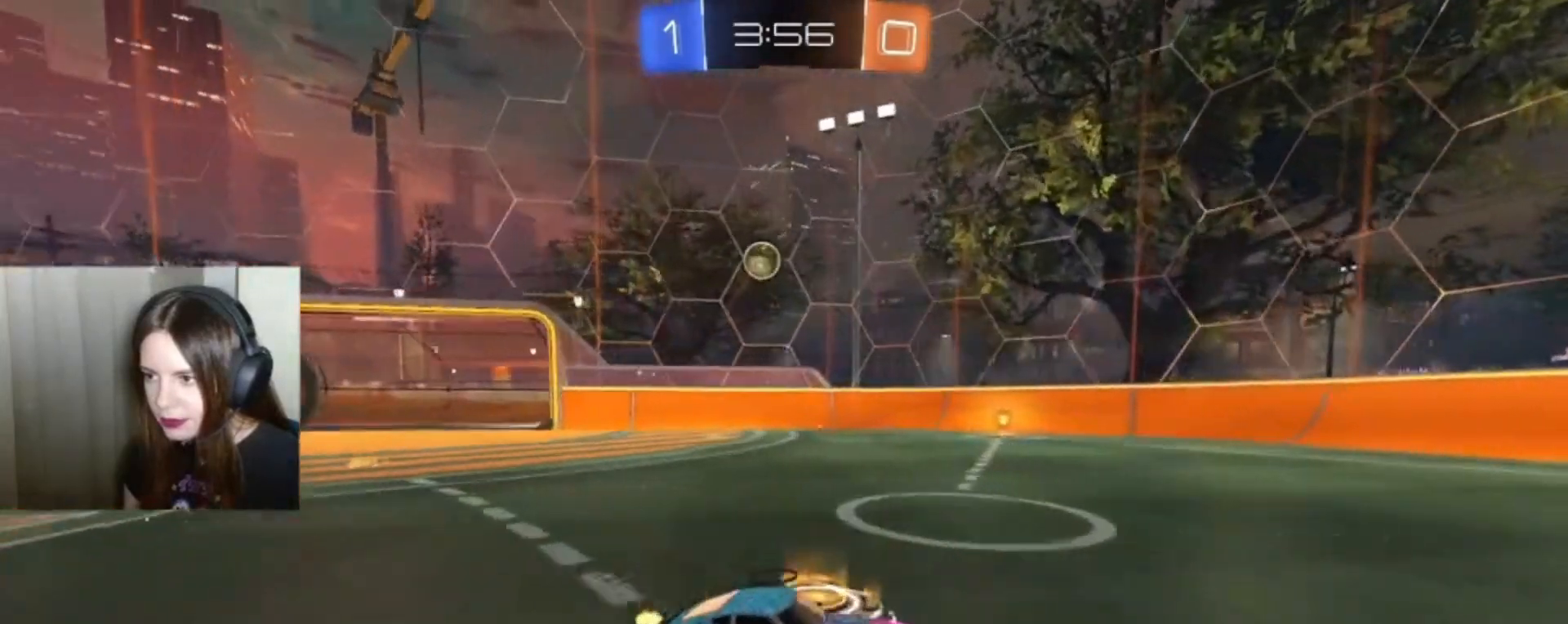
{"buttons": [], "left_stick": "left", "right_stick": "center", "events": [[33, "left_stick", "left"], [200, "left_stick", "center"], [433, "left_stick", "left"]]}
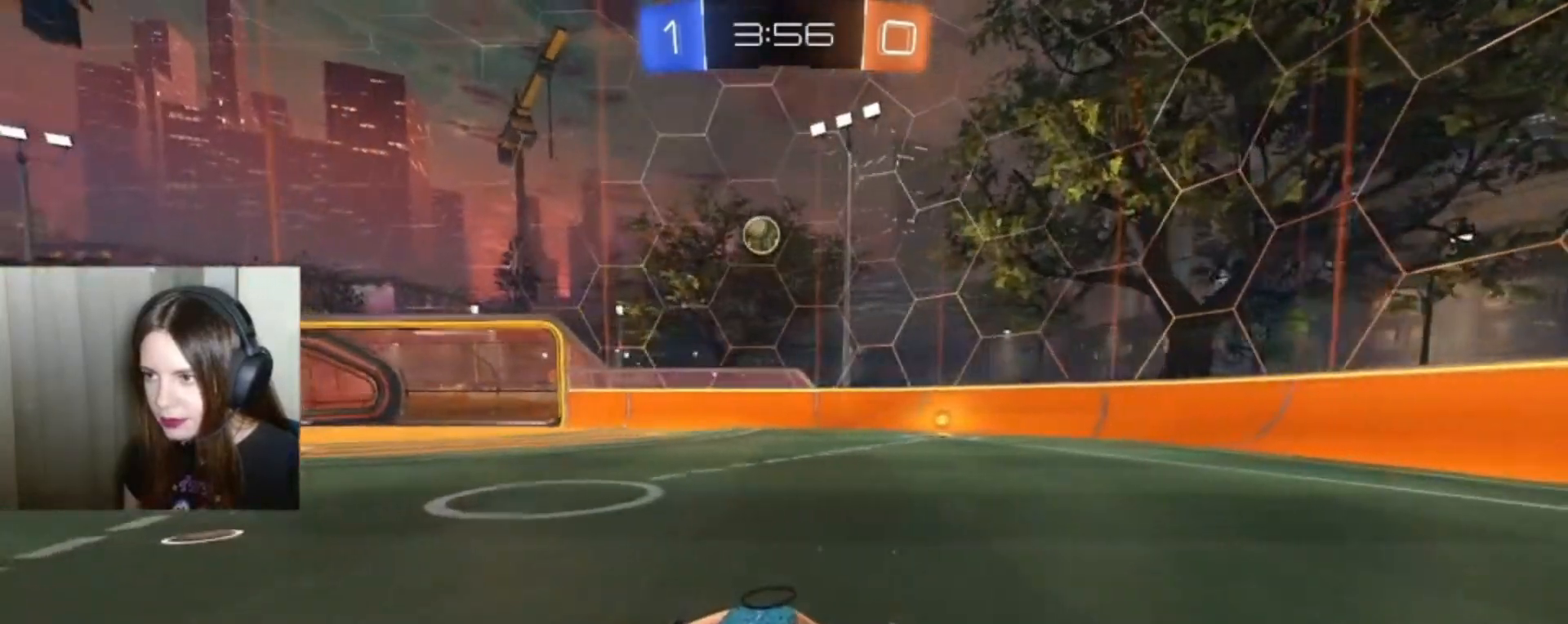
{"buttons": ["R2"], "left_stick": "center", "right_stick": "center", "events": [[433, "R2", "down"], [433, "left_stick", "center"]]}
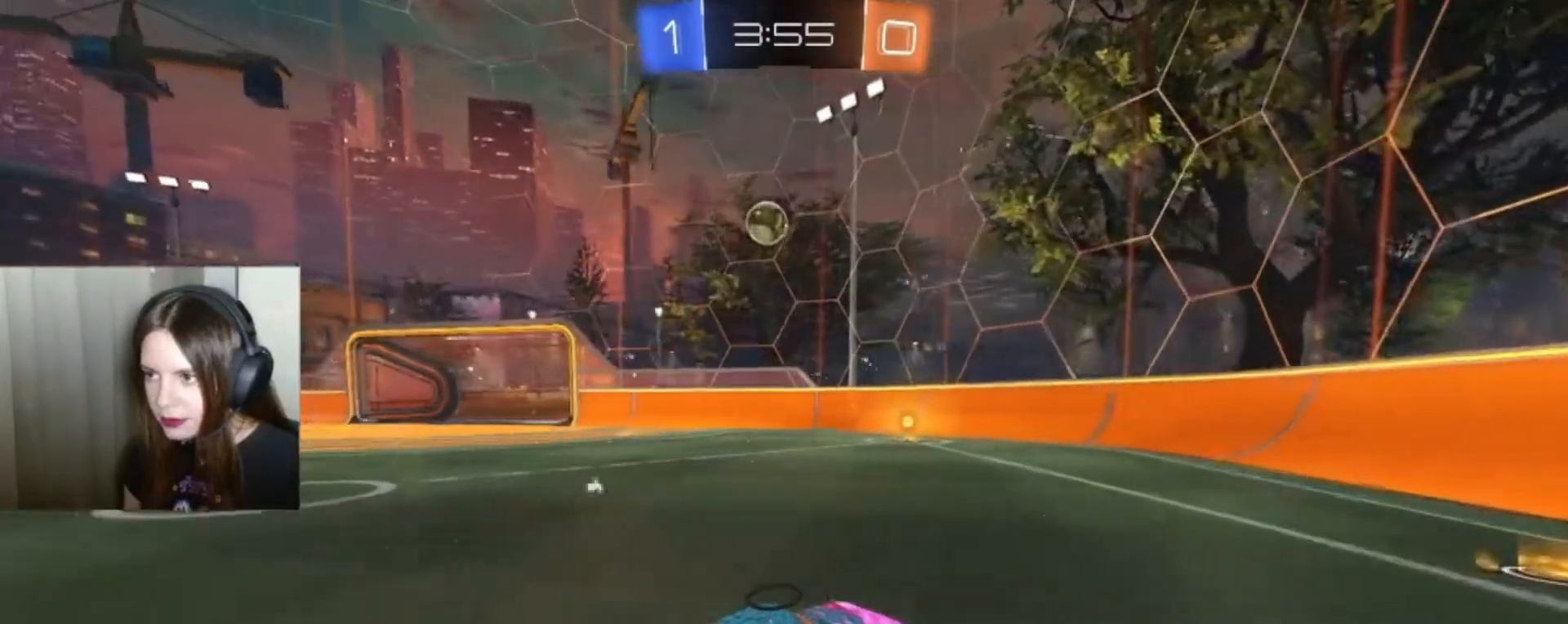
{"buttons": ["B", "R2"], "left_stick": "left", "right_stick": "center", "events": [[67, "left_stick", "left"], [267, "left_stick", "center"], [300, "B", "down"], [467, "left_stick", "left"]]}
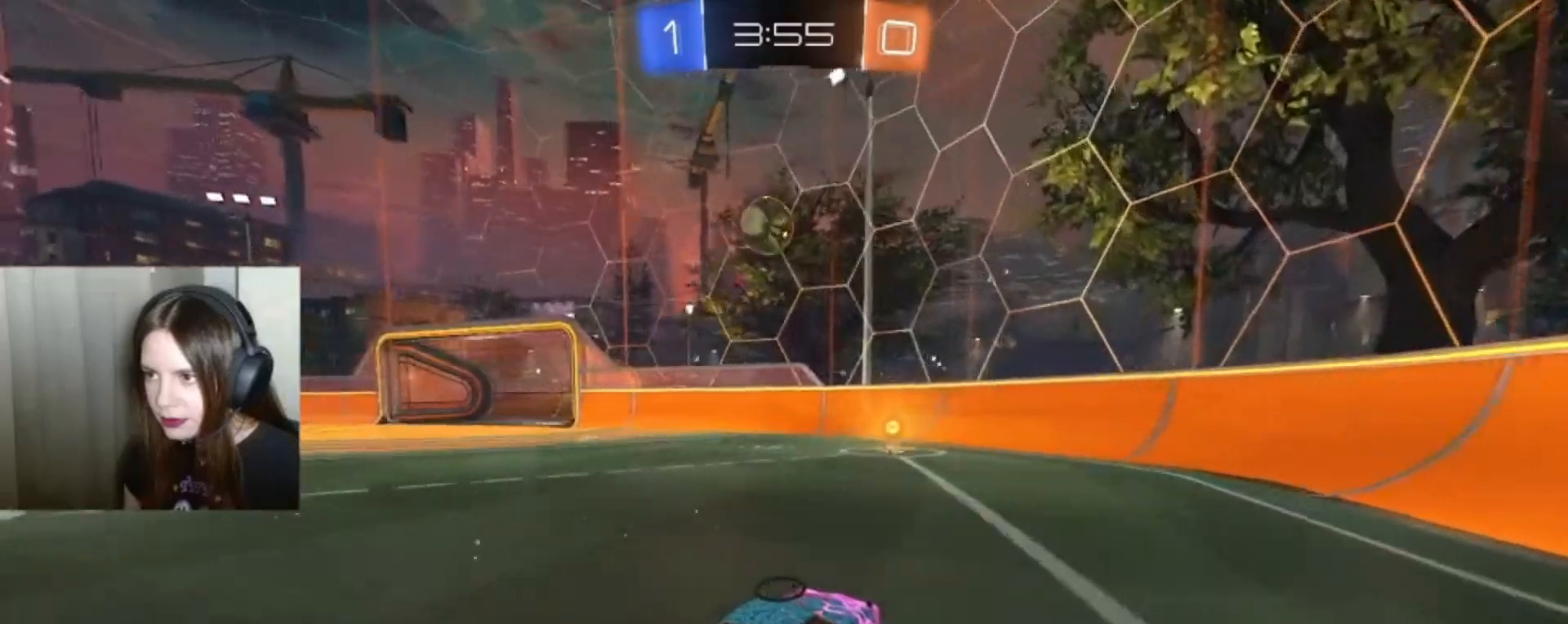
{"buttons": ["R2"], "left_stick": "left", "right_stick": "center", "events": [[33, "B", "up"], [167, "left_stick", "center"], [333, "left_stick", "left"]]}
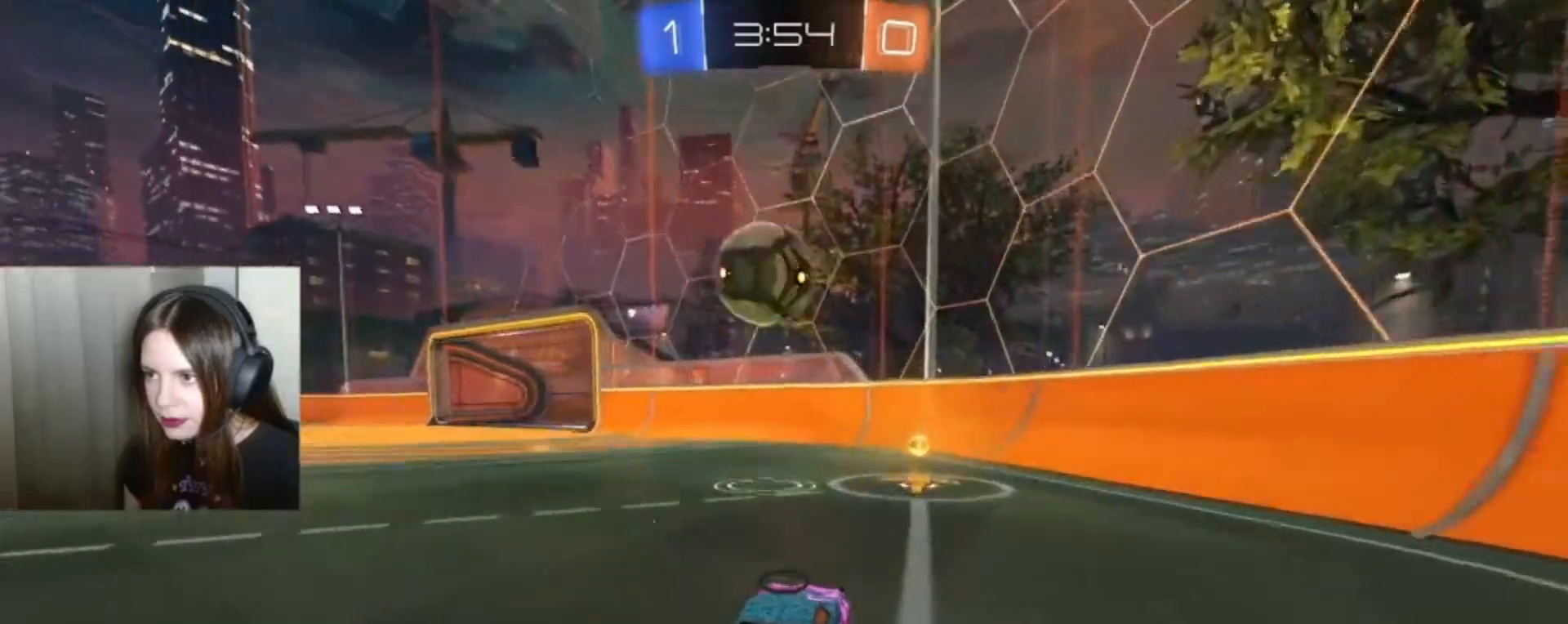
{"buttons": ["R2"], "left_stick": "center", "right_stick": "center", "events": [[200, "left_stick", "center"]]}
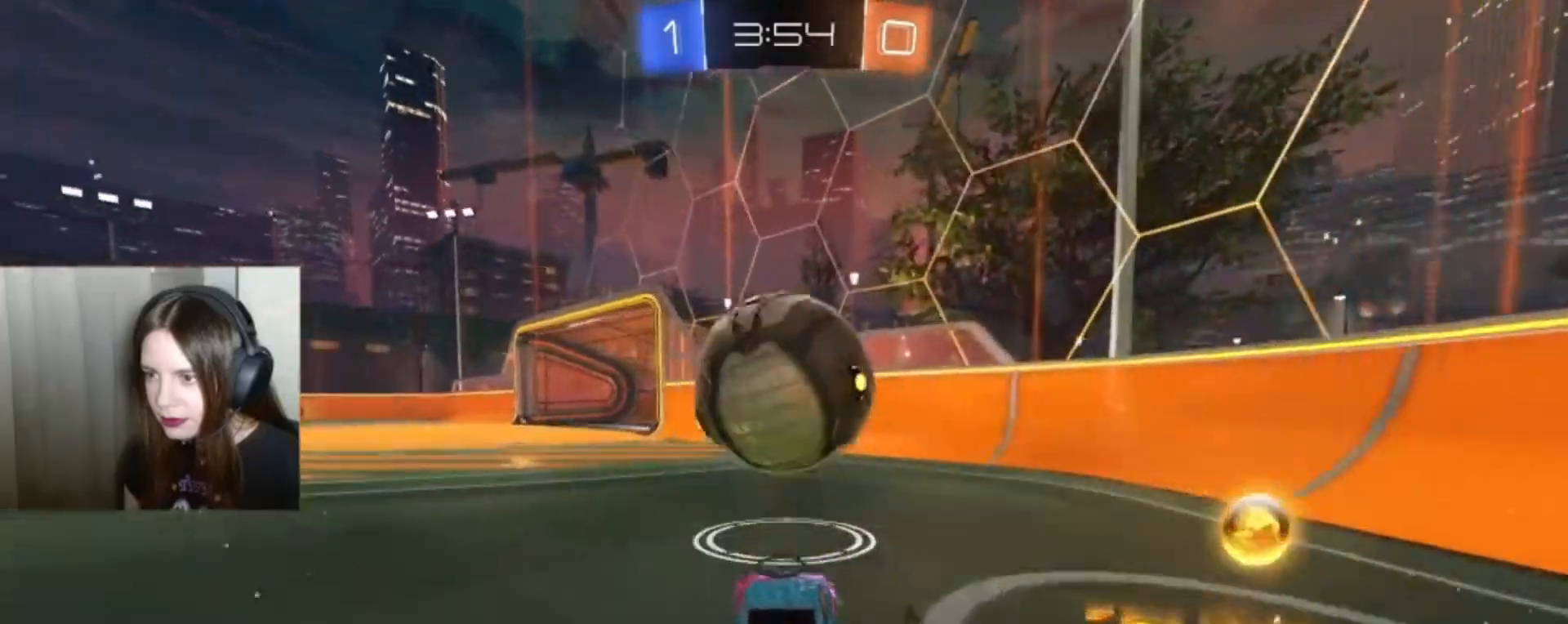
{"buttons": [], "left_stick": "center", "right_stick": "center", "events": [[133, "left_stick", "left"], [333, "R2", "up"], [333, "left_stick", "center"]]}
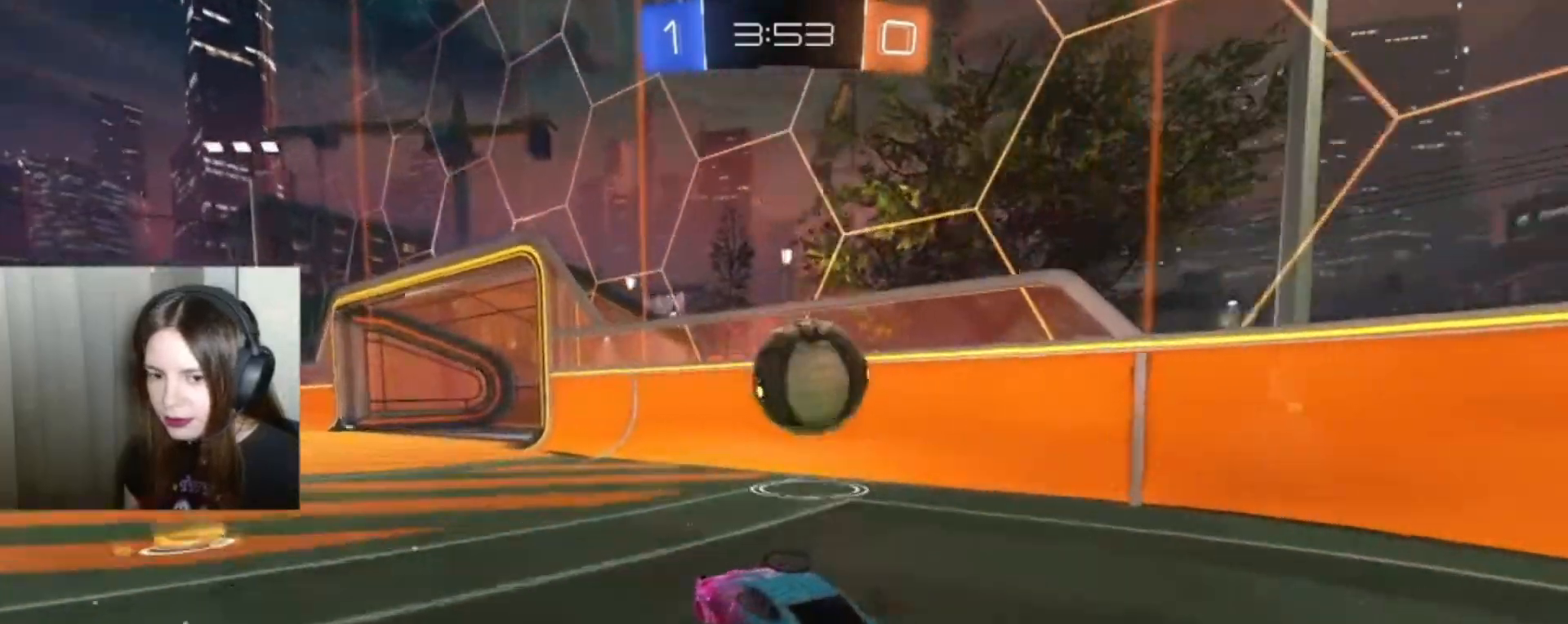
{"buttons": [], "left_stick": "center", "right_stick": "center", "events": [[333, "left_stick", "left"], [500, "left_stick", "center"]]}
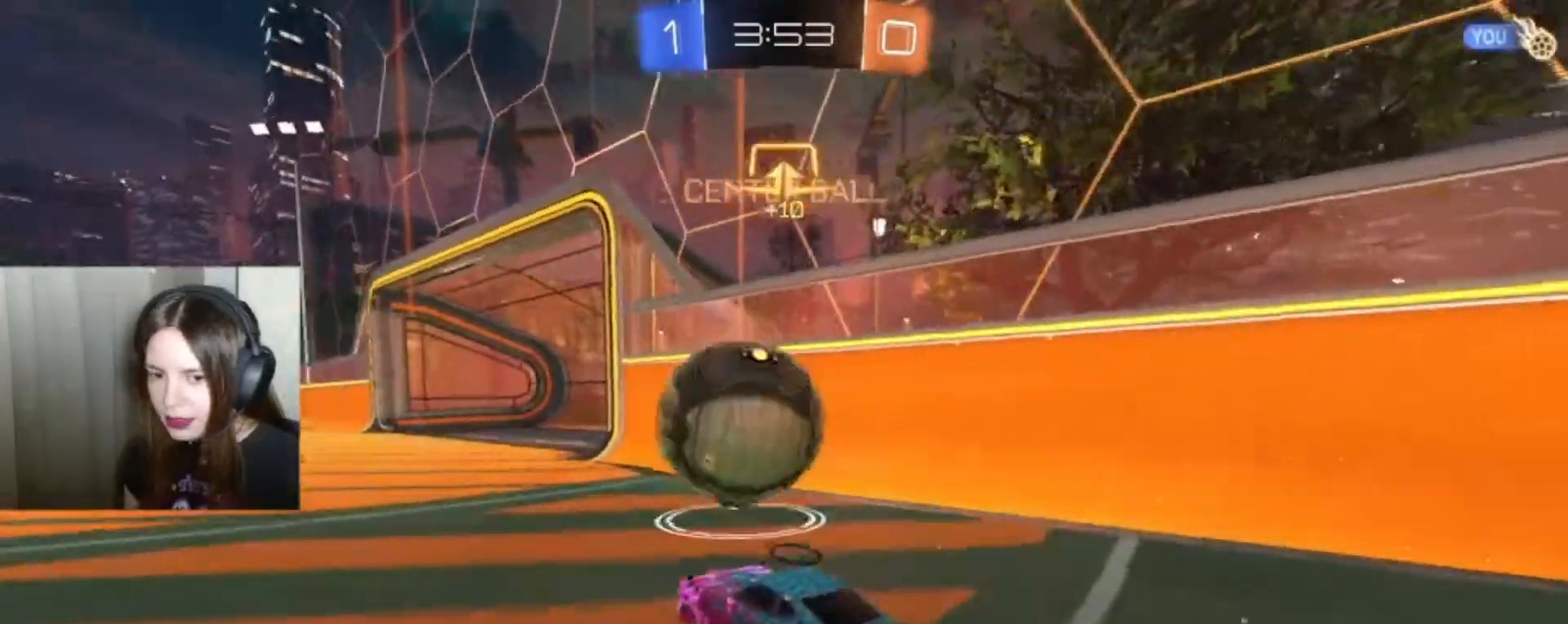
{"buttons": ["R2"], "left_stick": "left", "right_stick": "center", "events": [[67, "R2", "down"], [133, "B", "down"], [167, "left_stick", "left"], [433, "B", "up"]]}
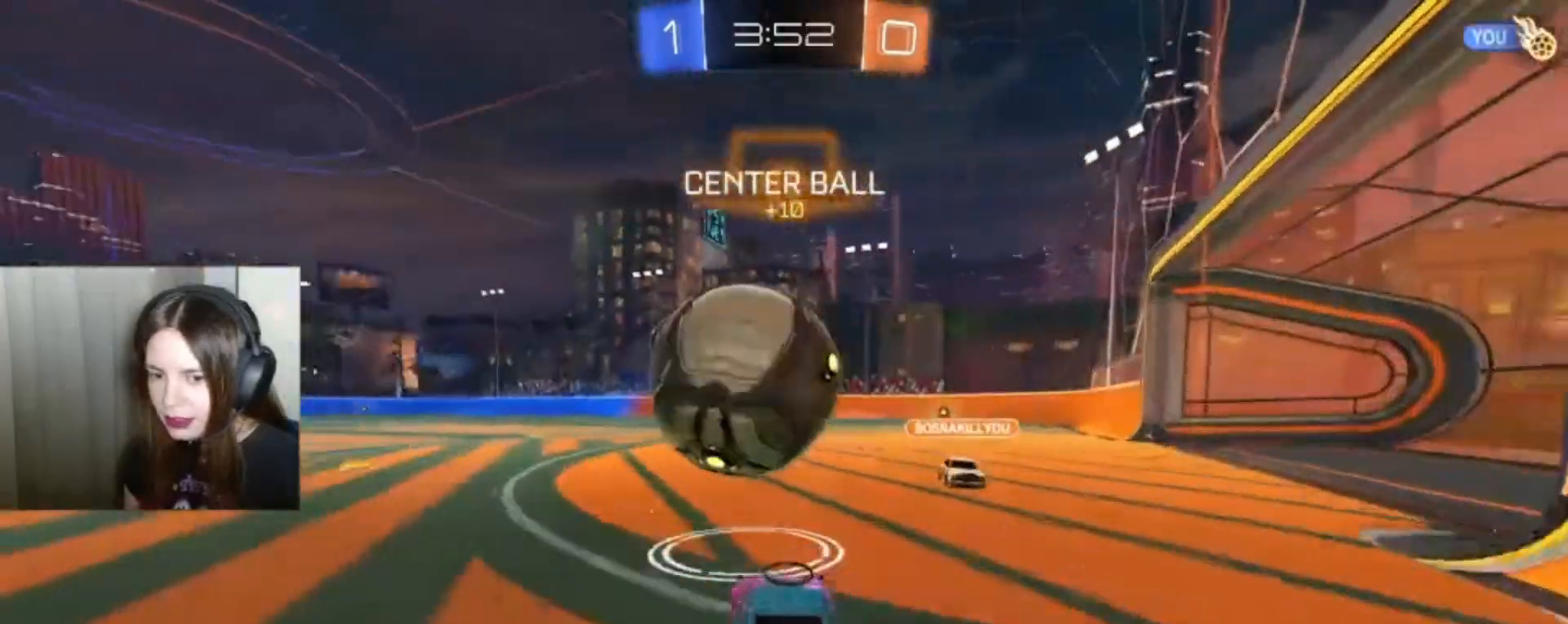
{"buttons": ["B", "R2"], "left_stick": "right", "right_stick": "center", "events": [[200, "B", "down"], [200, "left_stick", "center"], [367, "left_stick", "right"]]}
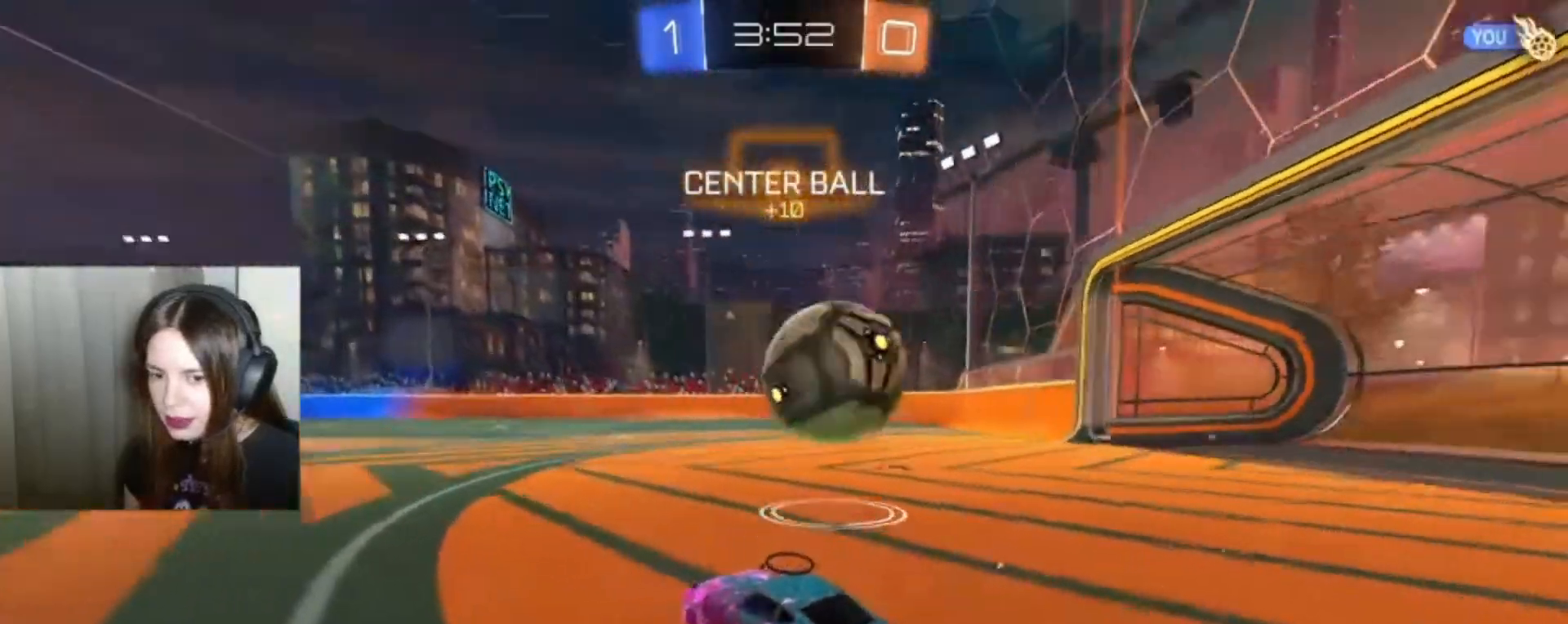
{"buttons": ["R2"], "left_stick": "center", "right_stick": "center", "events": [[133, "B", "up"], [167, "left_stick", "center"]]}